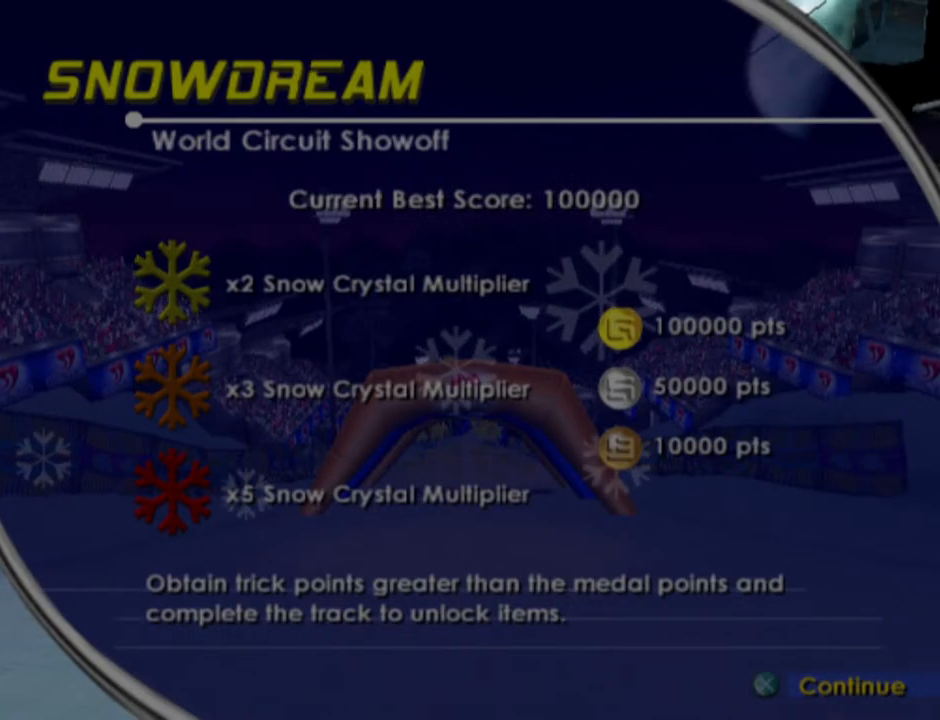
Gameplay with a controller (PlayStation layout); each line is a JSON object with the inputs held at the frame after it. "events" lists button and stick changes between this image and that frame as [ms after this image, input, new state], when the widget could be followed in between.
{"buttons": [], "left_stick": "center", "right_stick": "center", "events": [[200, "CROSS", "down"], [450, "CROSS", "up"]]}
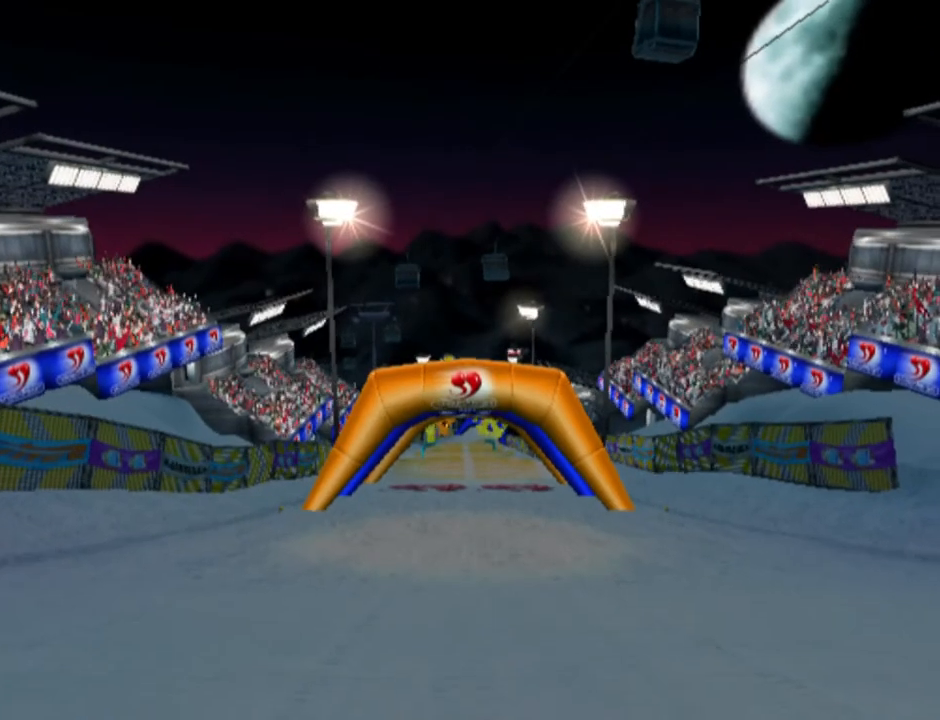
{"buttons": [], "left_stick": "center", "right_stick": "center", "events": []}
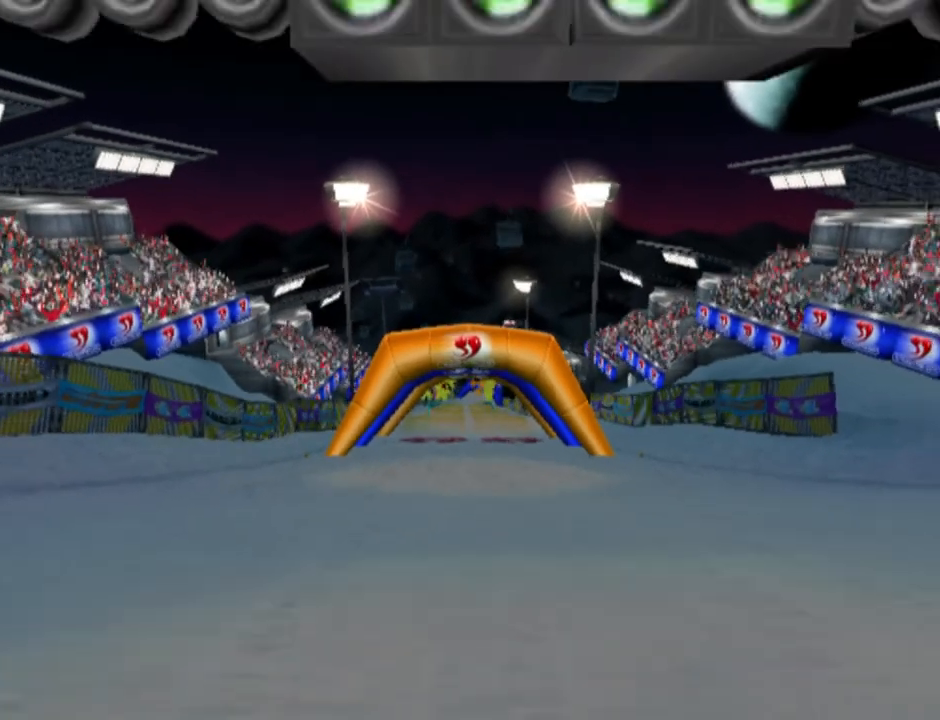
{"buttons": [], "left_stick": "center", "right_stick": "center", "events": []}
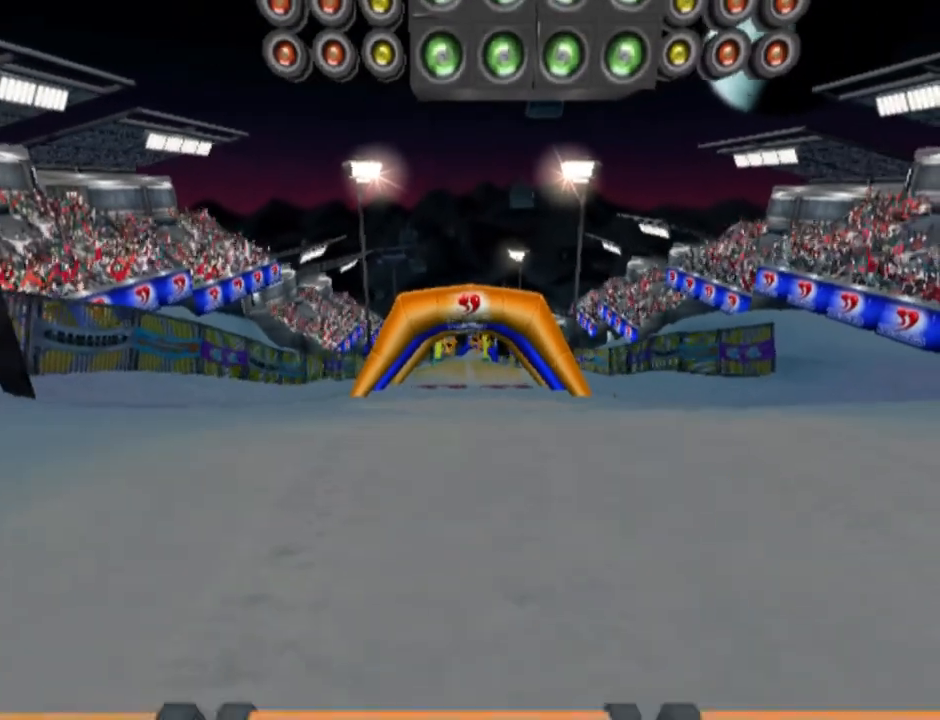
{"buttons": [], "left_stick": "center", "right_stick": "center", "events": []}
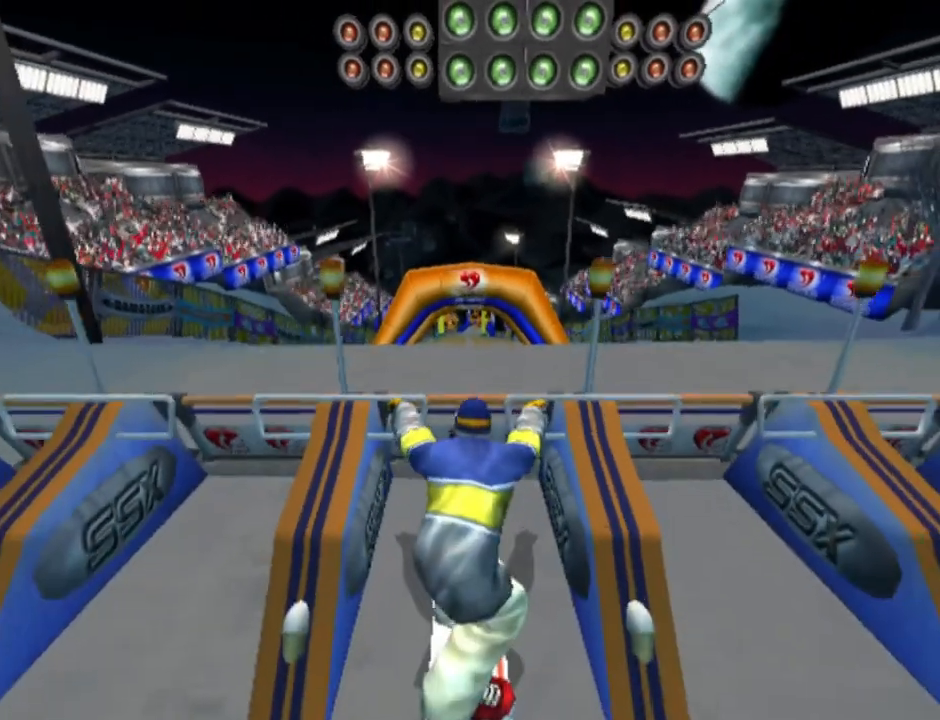
{"buttons": [], "left_stick": "center", "right_stick": "center", "events": []}
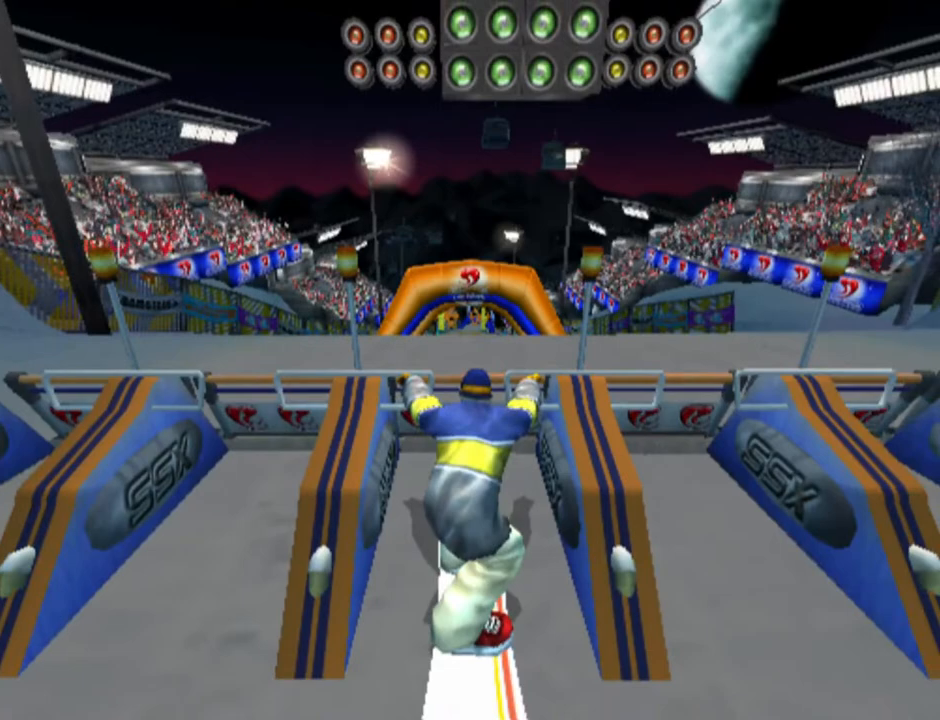
{"buttons": [], "left_stick": "center", "right_stick": "center", "events": []}
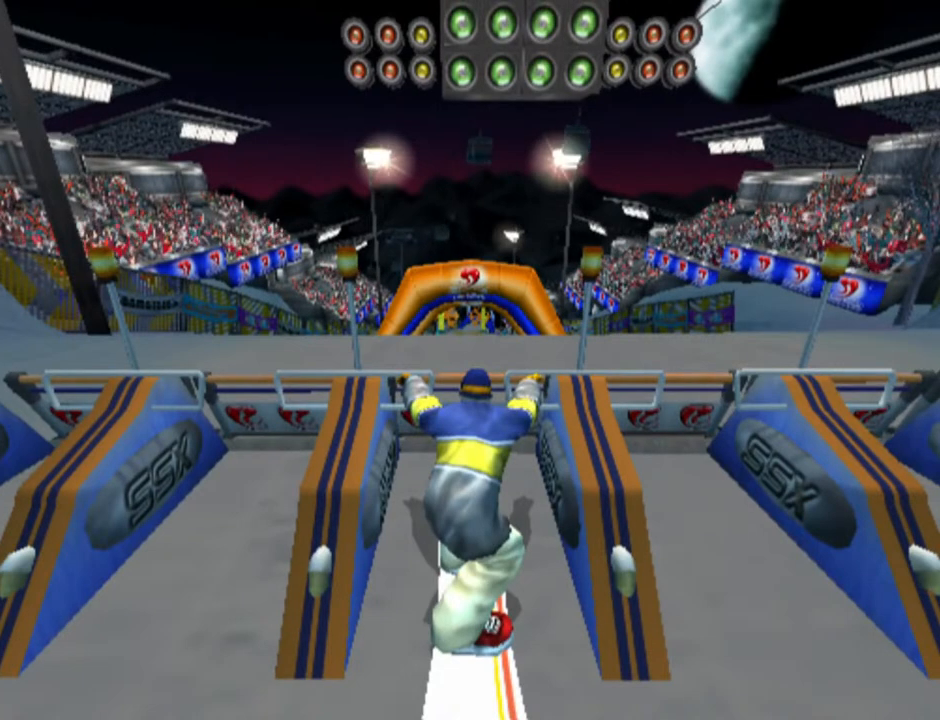
{"buttons": [], "left_stick": "up", "right_stick": "center", "events": [[67, "left_stick", "up"]]}
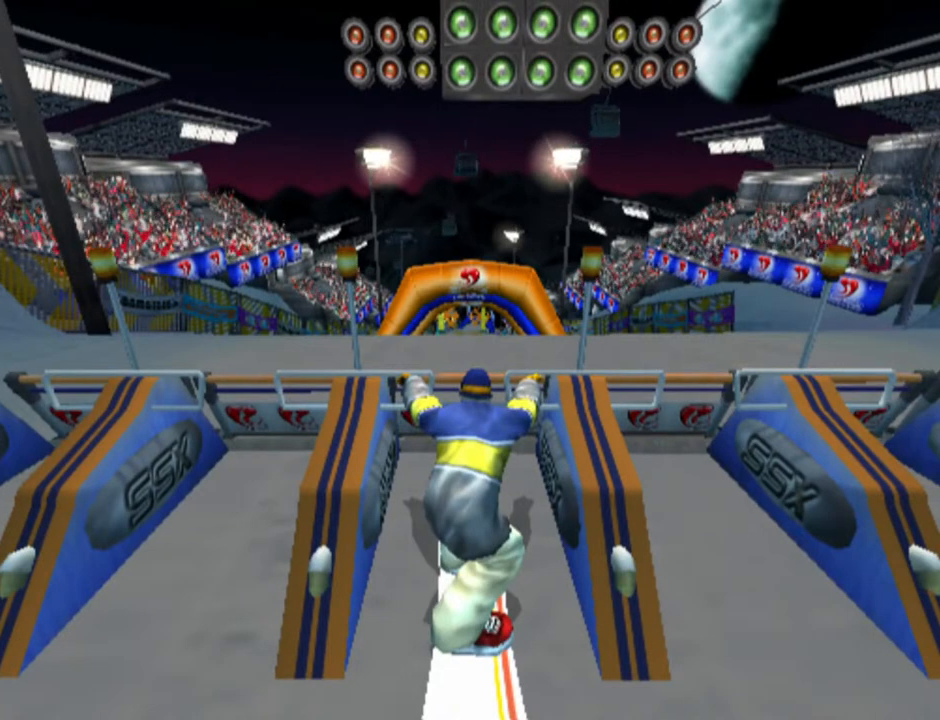
{"buttons": [], "left_stick": "up-left", "right_stick": "center", "events": [[233, "left_stick", "down"], [450, "left_stick", "up-right"], [500, "left_stick", "up-left"]]}
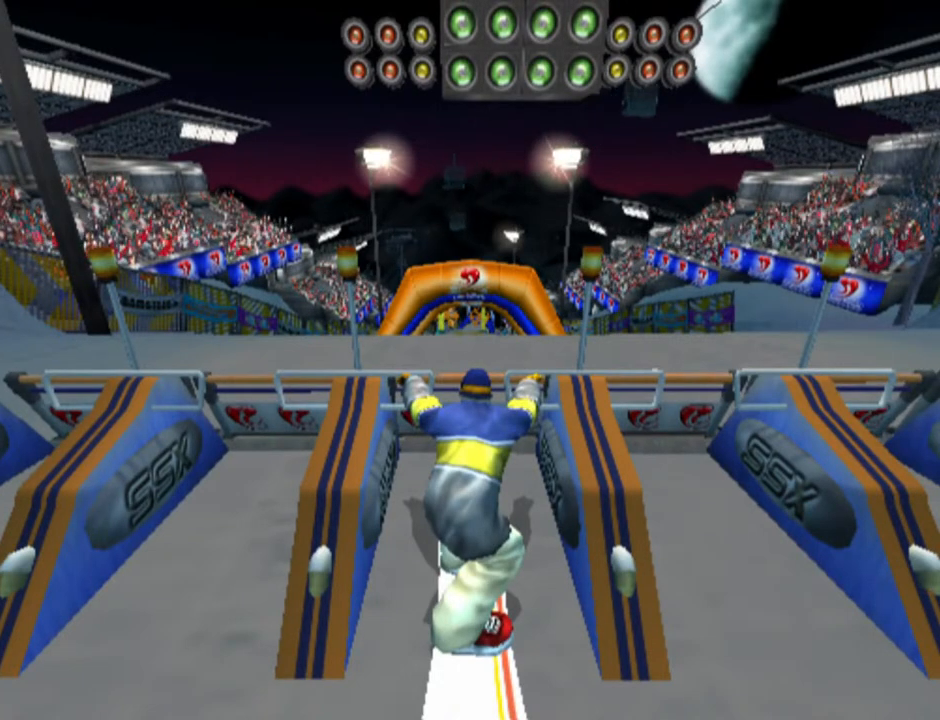
{"buttons": ["DPAD_UP"], "left_stick": "center", "right_stick": "center", "events": [[17, "left_stick", "up-right"], [50, "left_stick", "up"], [267, "left_stick", "center"], [317, "DPAD_UP", "down"]]}
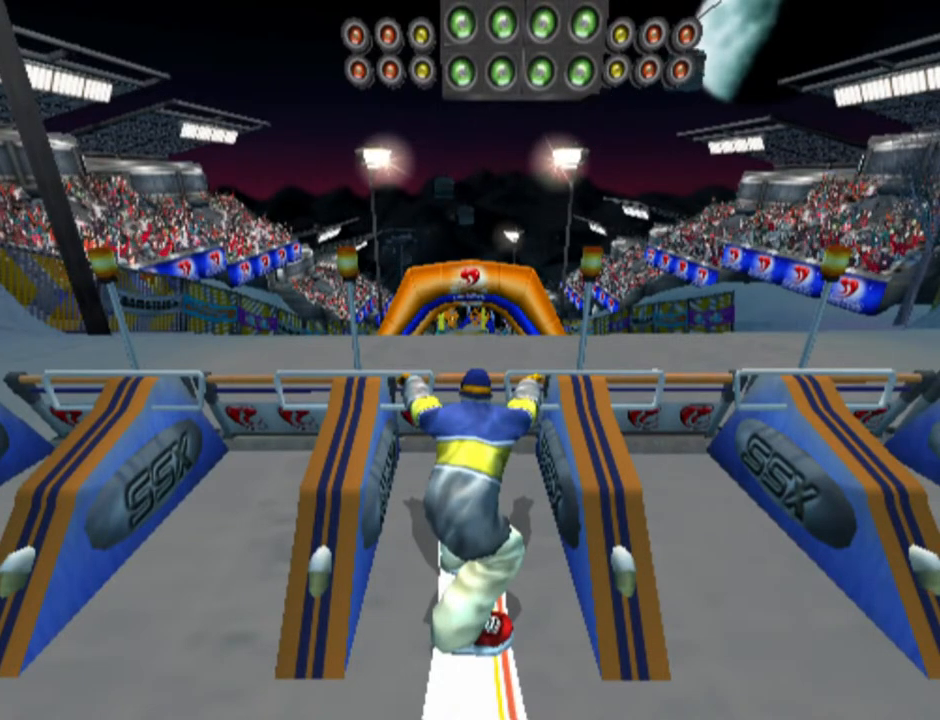
{"buttons": [], "left_stick": "center", "right_stick": "center", "events": [[200, "DPAD_UP", "up"], [283, "DPAD_DOWN", "down"], [450, "DPAD_DOWN", "up"]]}
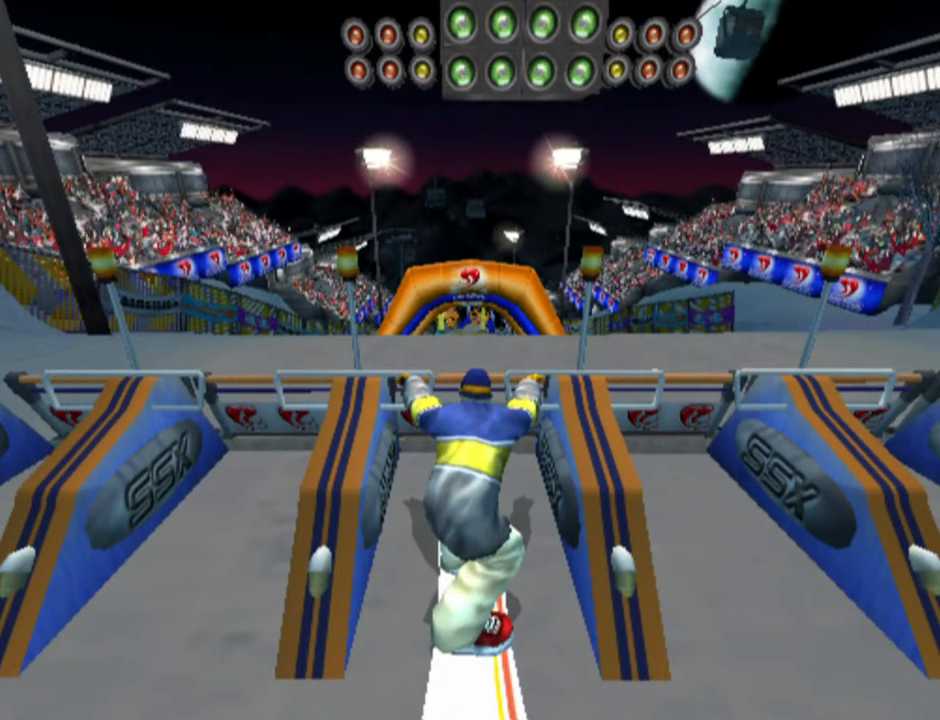
{"buttons": ["DPAD_UP"], "left_stick": "center", "right_stick": "center", "events": [[33, "DPAD_UP", "down"], [200, "DPAD_UP", "up"], [250, "DPAD_DOWN", "down"], [300, "DPAD_RIGHT", "down"], [383, "DPAD_RIGHT", "up"], [400, "DPAD_DOWN", "up"], [483, "DPAD_UP", "down"]]}
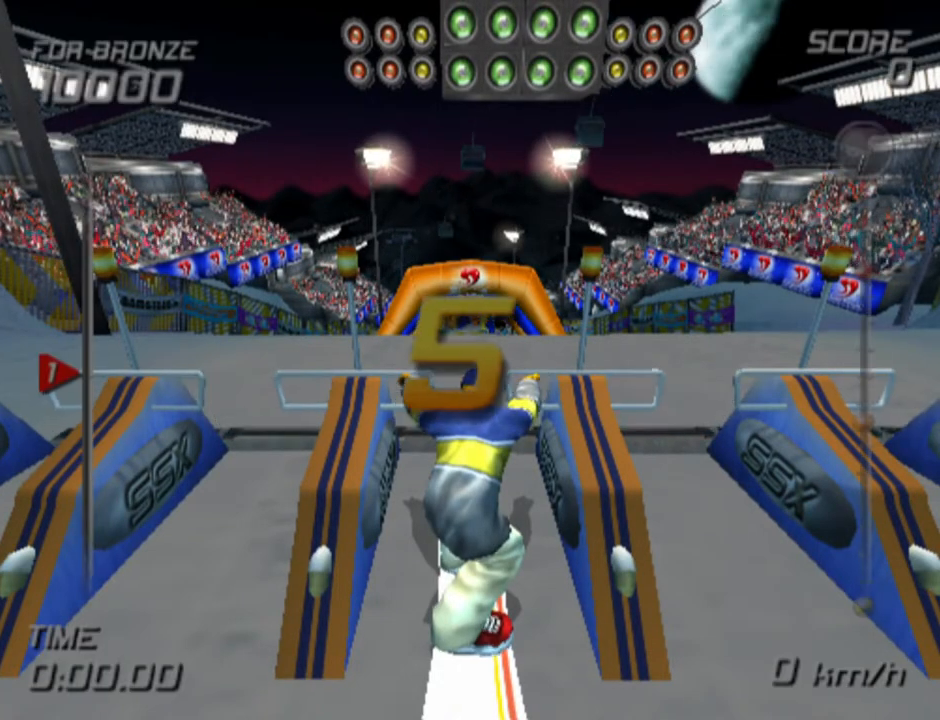
{"buttons": ["DPAD_UP"], "left_stick": "center", "right_stick": "center", "events": [[133, "DPAD_UP", "up"], [217, "DPAD_DOWN", "down"], [267, "DPAD_RIGHT", "down"], [383, "DPAD_RIGHT", "up"], [417, "DPAD_DOWN", "up"], [500, "DPAD_UP", "down"]]}
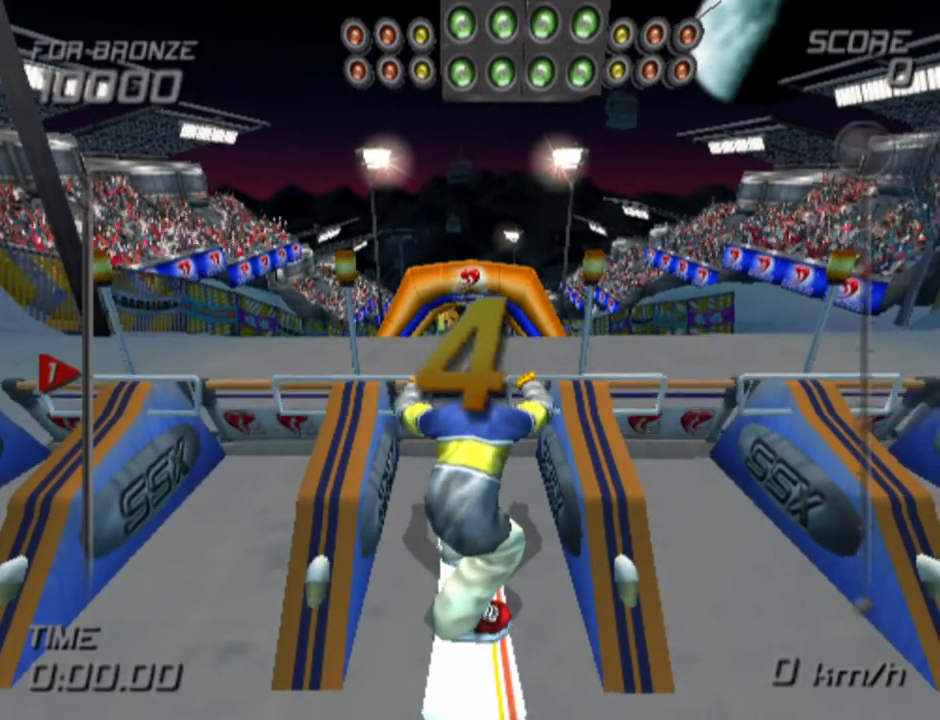
{"buttons": ["DPAD_UP"], "left_stick": "center", "right_stick": "center", "events": [[250, "DPAD_UP", "up"], [283, "DPAD_DOWN", "down"], [483, "DPAD_DOWN", "up"], [500, "DPAD_UP", "down"]]}
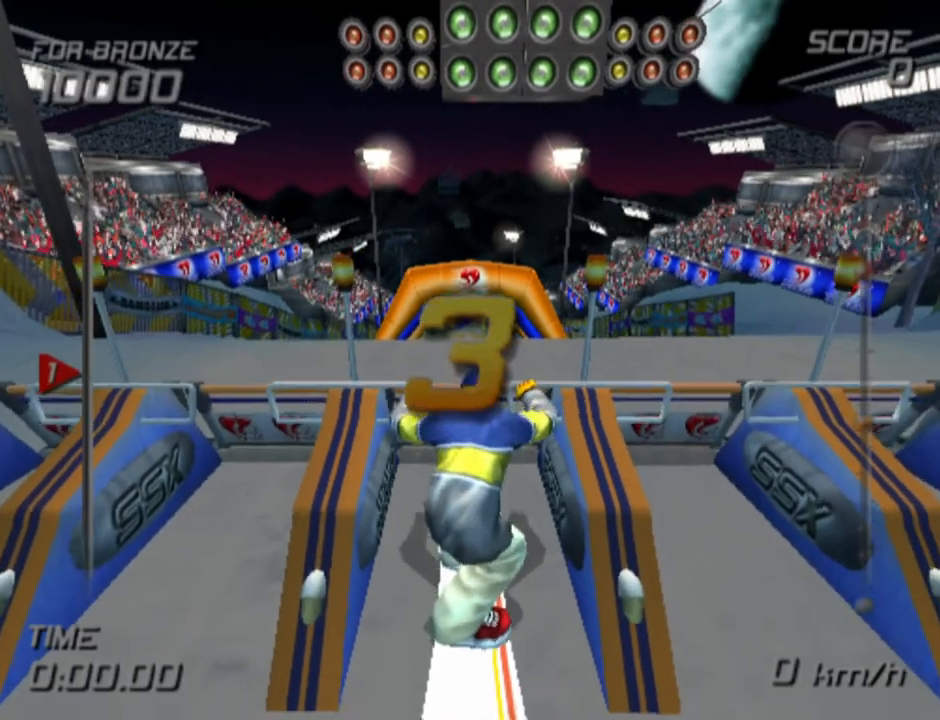
{"buttons": ["DPAD_UP"], "left_stick": "center", "right_stick": "center", "events": [[183, "DPAD_UP", "up"], [217, "DPAD_DOWN", "down"], [317, "DPAD_RIGHT", "down"], [383, "DPAD_DOWN", "up"], [383, "DPAD_RIGHT", "up"], [400, "DPAD_UP", "down"]]}
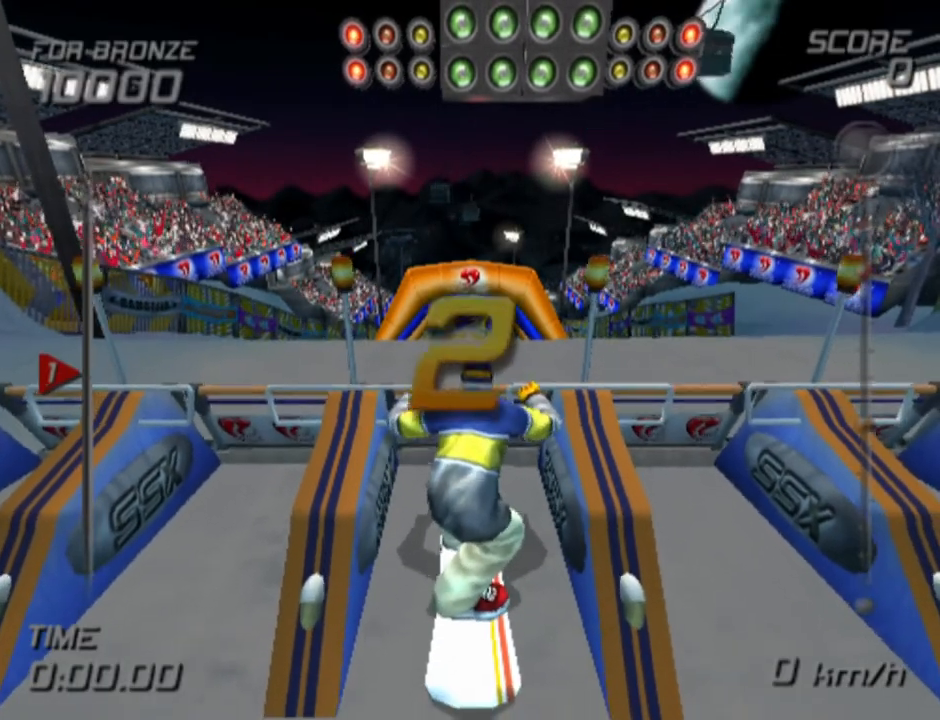
{"buttons": ["DPAD_DOWN", "DPAD_RIGHT"], "left_stick": "center", "right_stick": "center", "events": [[50, "DPAD_UP", "up"], [83, "DPAD_DOWN", "down"], [150, "DPAD_RIGHT", "down"], [217, "DPAD_DOWN", "up"], [217, "DPAD_RIGHT", "up"], [233, "DPAD_UP", "down"], [367, "DPAD_UP", "up"], [417, "DPAD_DOWN", "down"], [467, "DPAD_RIGHT", "down"]]}
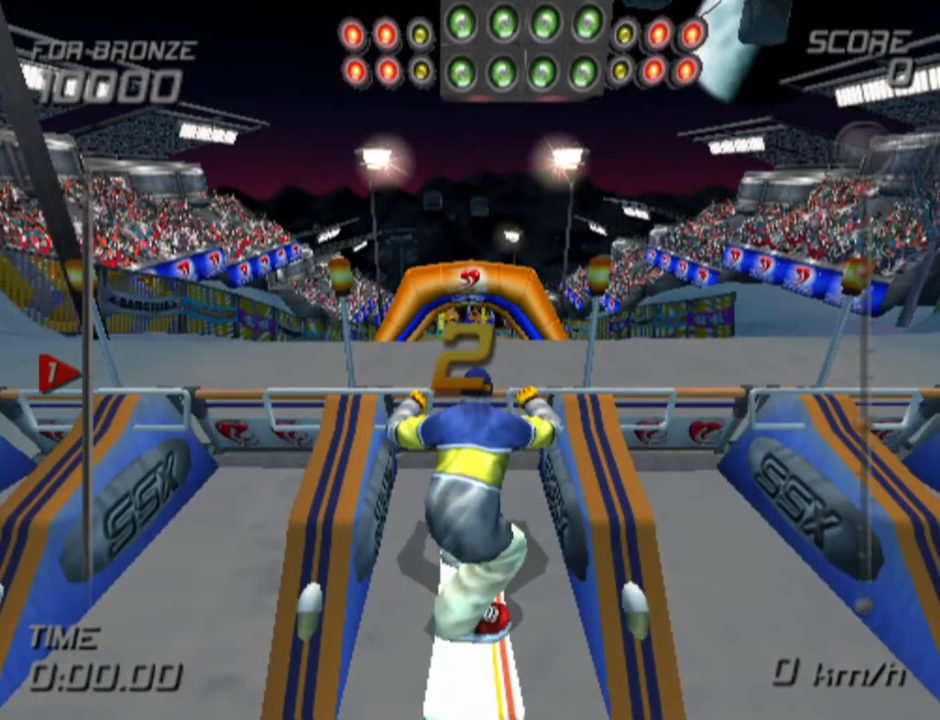
{"buttons": ["DPAD_UP"], "left_stick": "center", "right_stick": "center", "events": [[17, "DPAD_DOWN", "up"], [33, "DPAD_RIGHT", "up"], [50, "DPAD_UP", "down"], [150, "DPAD_UP", "up"], [183, "DPAD_DOWN", "down"], [267, "DPAD_DOWN", "up"], [283, "DPAD_UP", "down"]]}
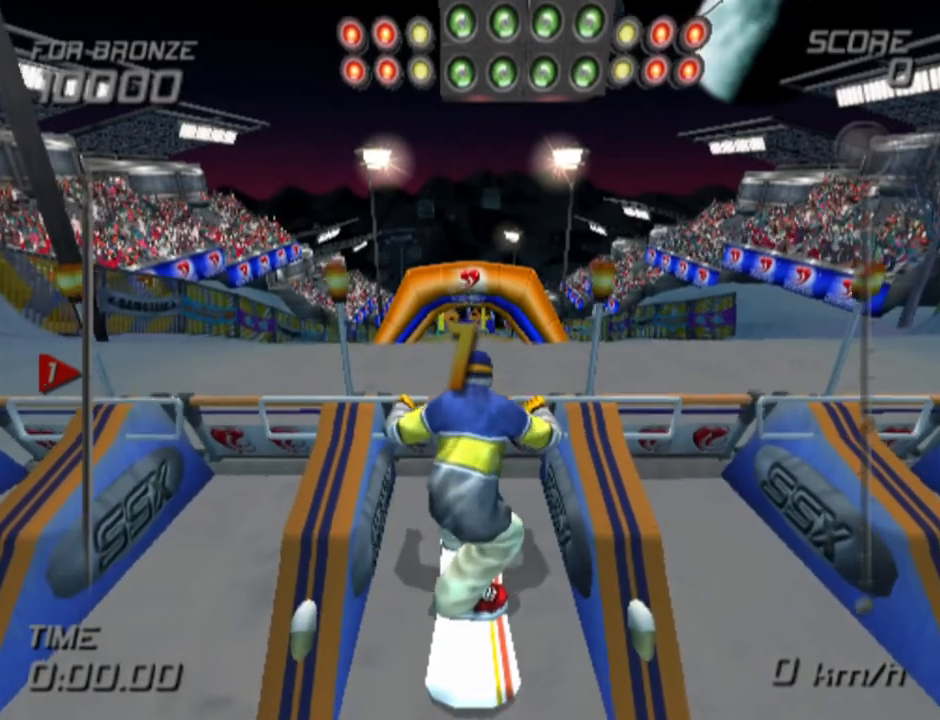
{"buttons": ["DPAD_UP"], "left_stick": "center", "right_stick": "center", "events": []}
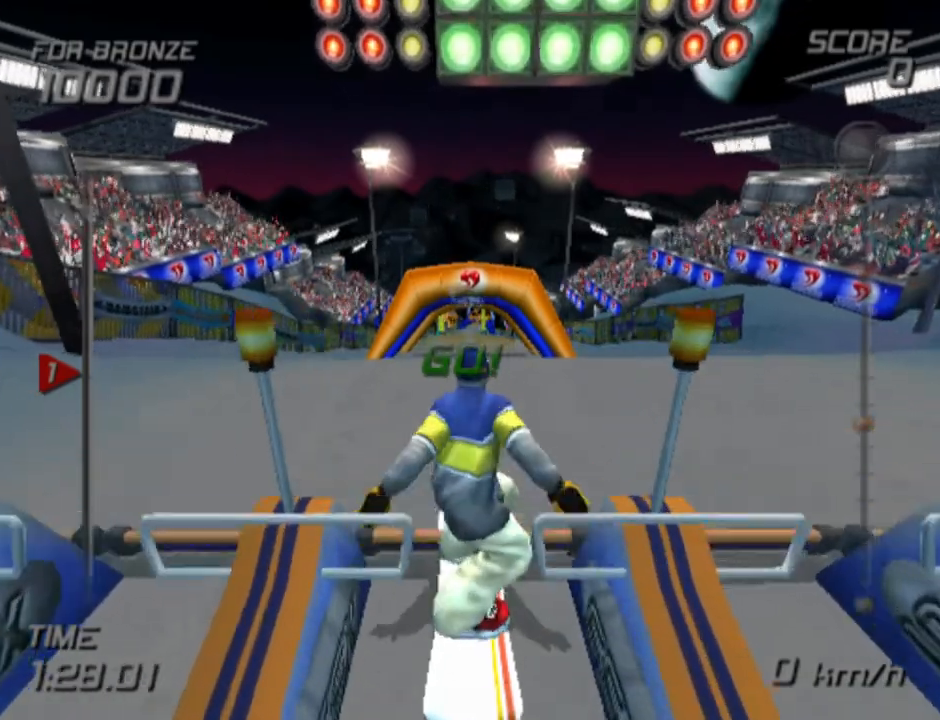
{"buttons": ["DPAD_UP"], "left_stick": "center", "right_stick": "center", "events": []}
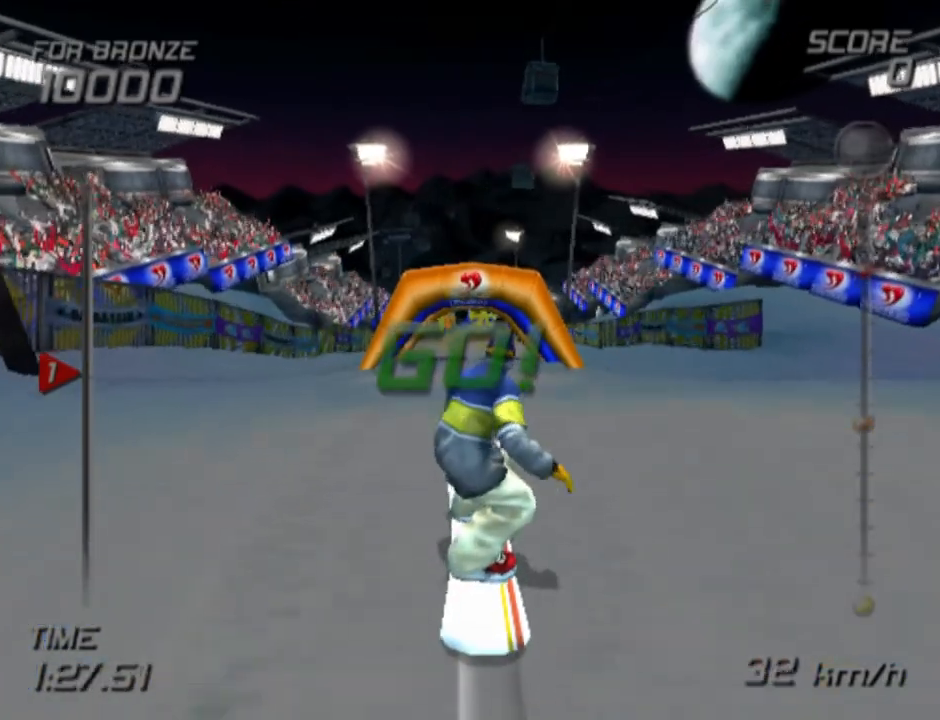
{"buttons": ["DPAD_UP"], "left_stick": "center", "right_stick": "center", "events": []}
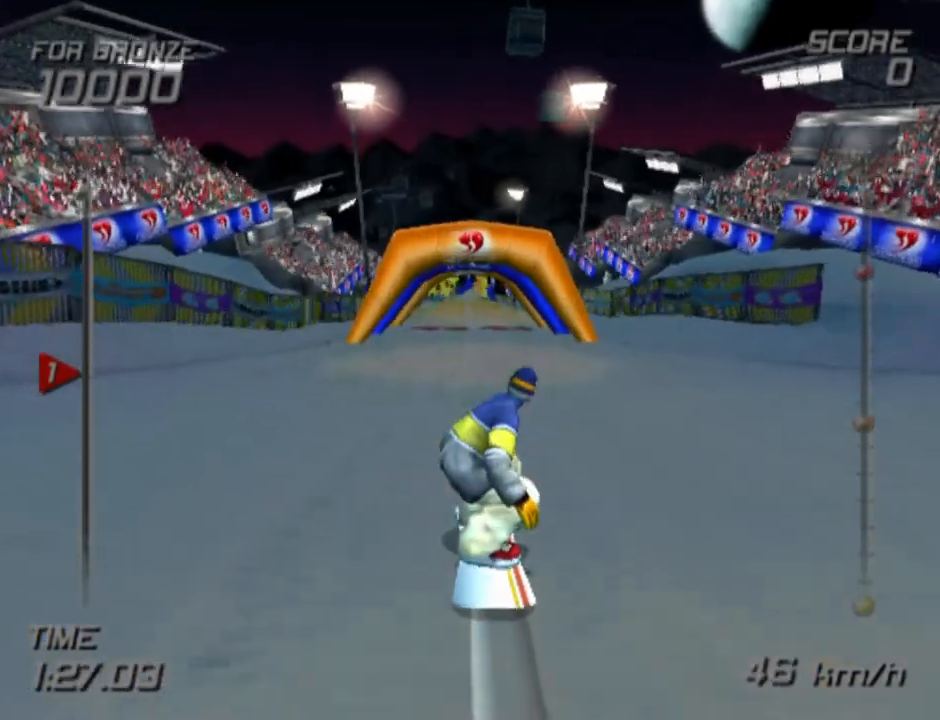
{"buttons": ["DPAD_UP"], "left_stick": "center", "right_stick": "center", "events": []}
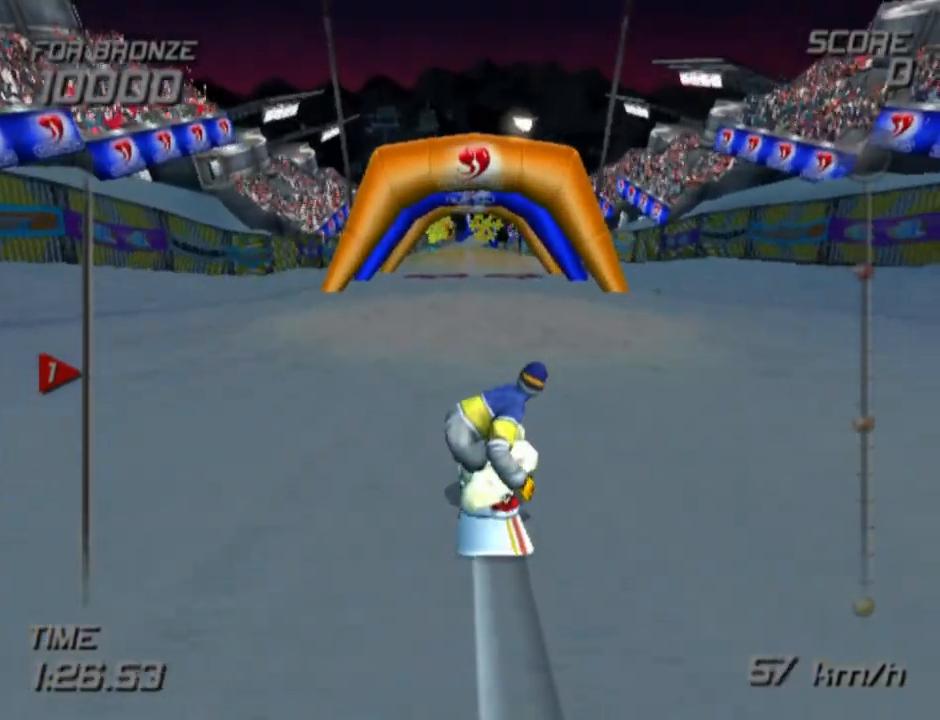
{"buttons": ["DPAD_UP"], "left_stick": "center", "right_stick": "center", "events": []}
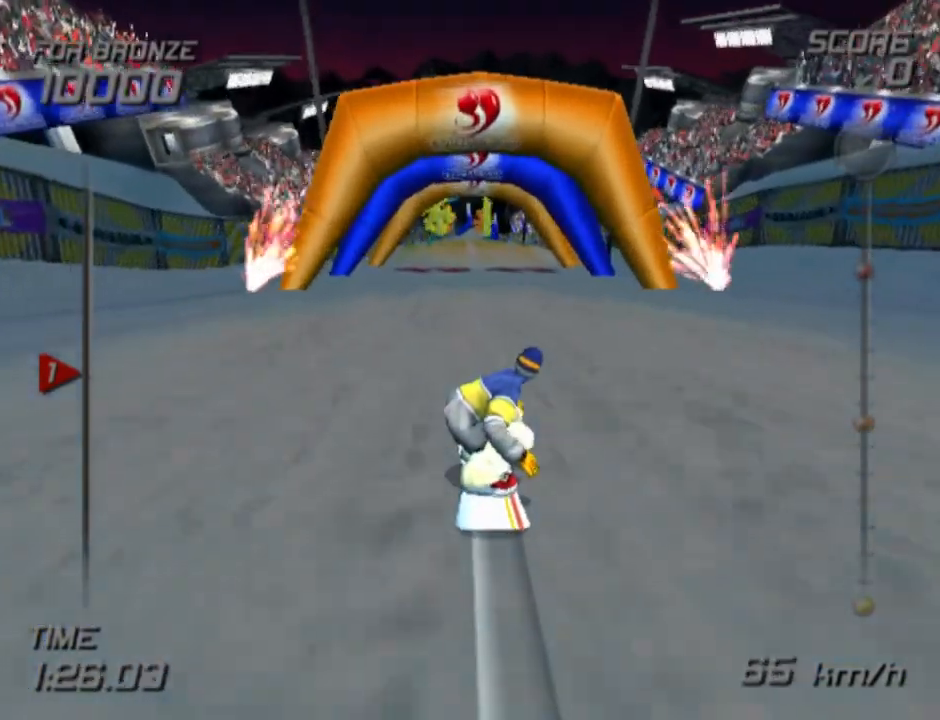
{"buttons": ["DPAD_UP"], "left_stick": "center", "right_stick": "center", "events": []}
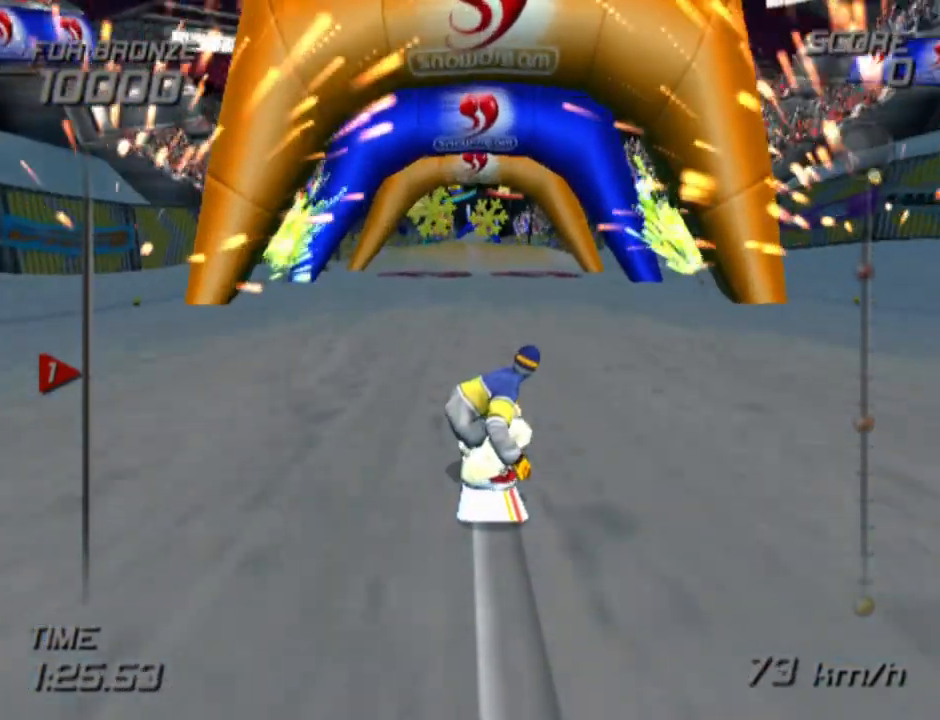
{"buttons": ["CROSS", "DPAD_RIGHT"], "left_stick": "center", "right_stick": "center", "events": [[100, "DPAD_UP", "up"], [367, "DPAD_RIGHT", "down"], [383, "CROSS", "down"]]}
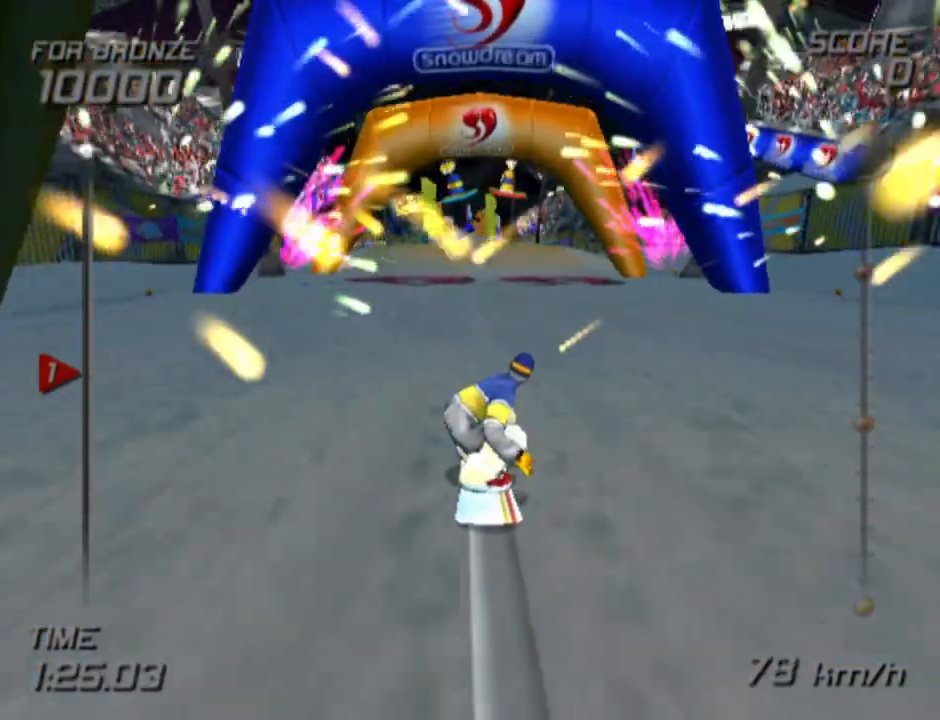
{"buttons": ["CROSS", "DPAD_RIGHT"], "left_stick": "center", "right_stick": "center", "events": []}
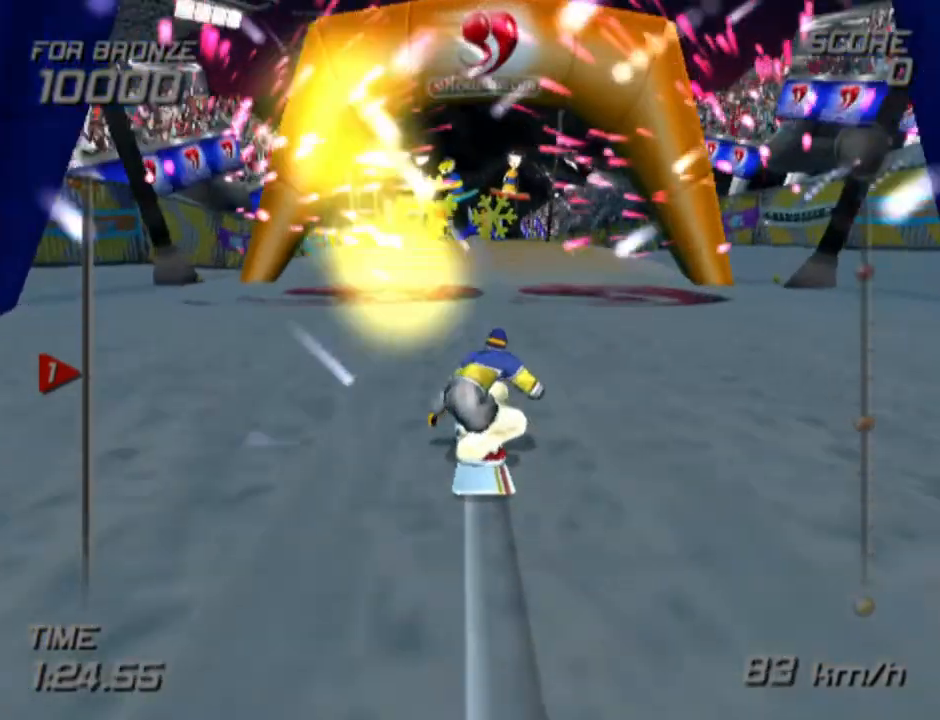
{"buttons": ["CROSS", "DPAD_RIGHT"], "left_stick": "center", "right_stick": "center", "events": []}
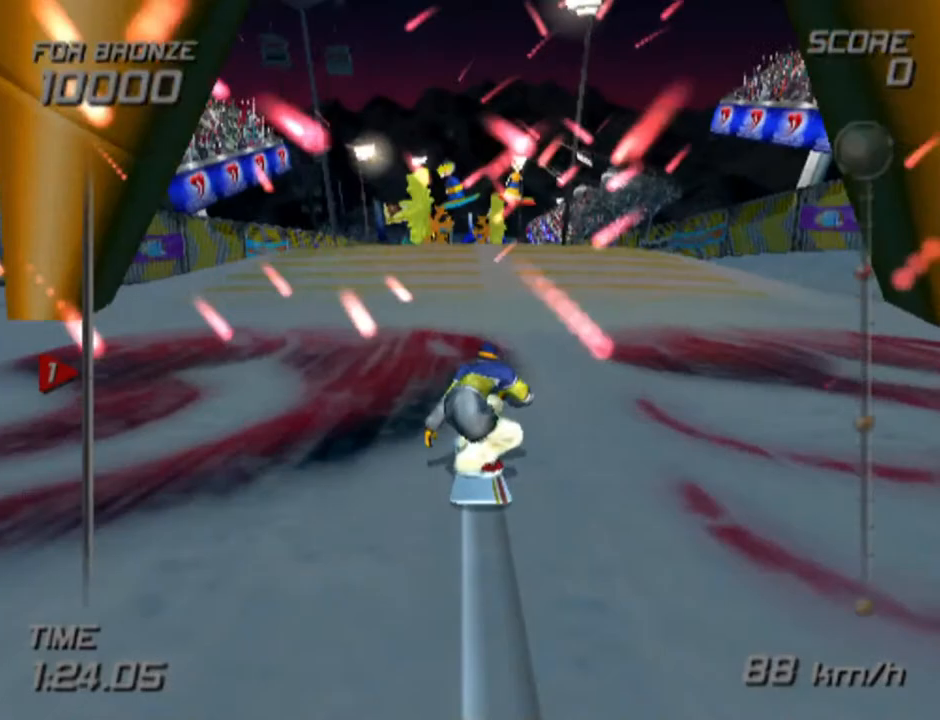
{"buttons": ["CROSS", "DPAD_RIGHT"], "left_stick": "center", "right_stick": "center", "events": []}
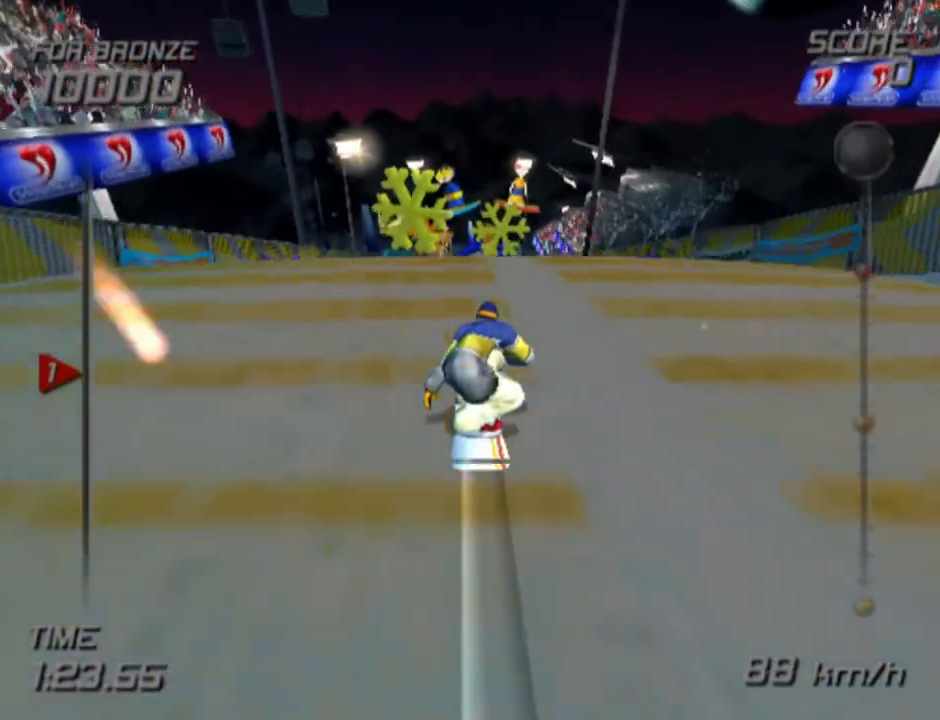
{"buttons": ["R1", "DPAD_RIGHT"], "left_stick": "center", "right_stick": "center", "events": [[167, "CROSS", "up"], [217, "R1", "down"]]}
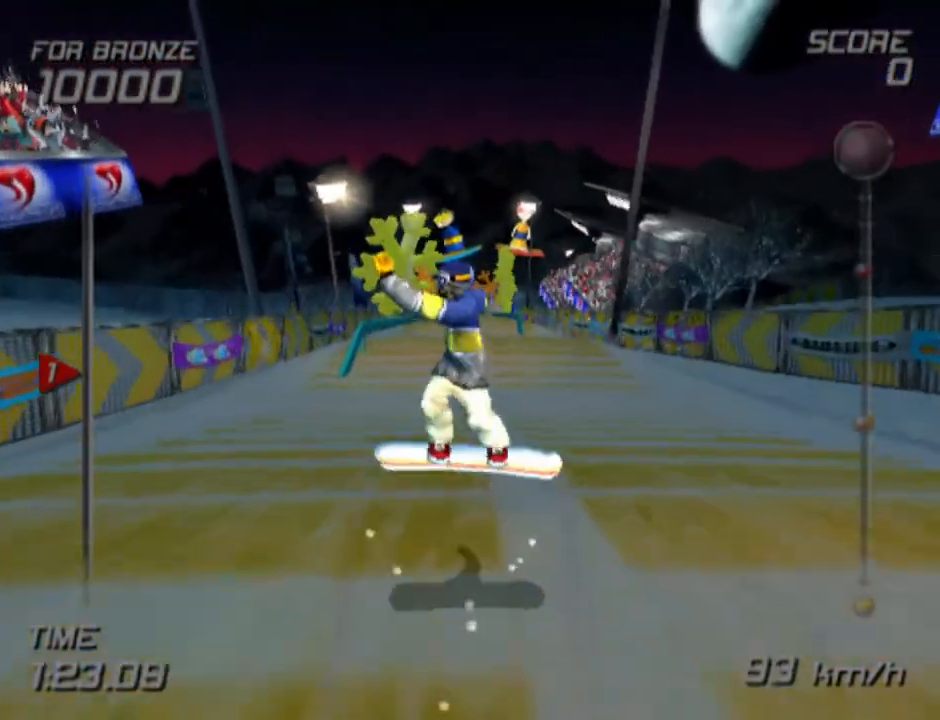
{"buttons": ["R1"], "left_stick": "center", "right_stick": "center", "events": [[100, "DPAD_RIGHT", "up"]]}
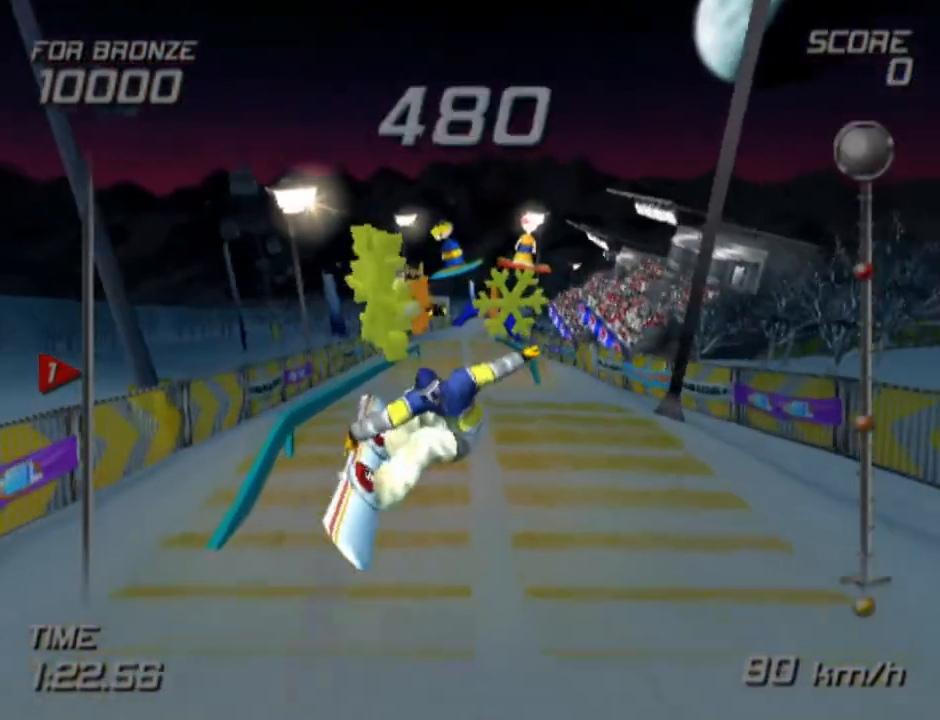
{"buttons": [], "left_stick": "center", "right_stick": "center", "events": [[250, "R1", "up"]]}